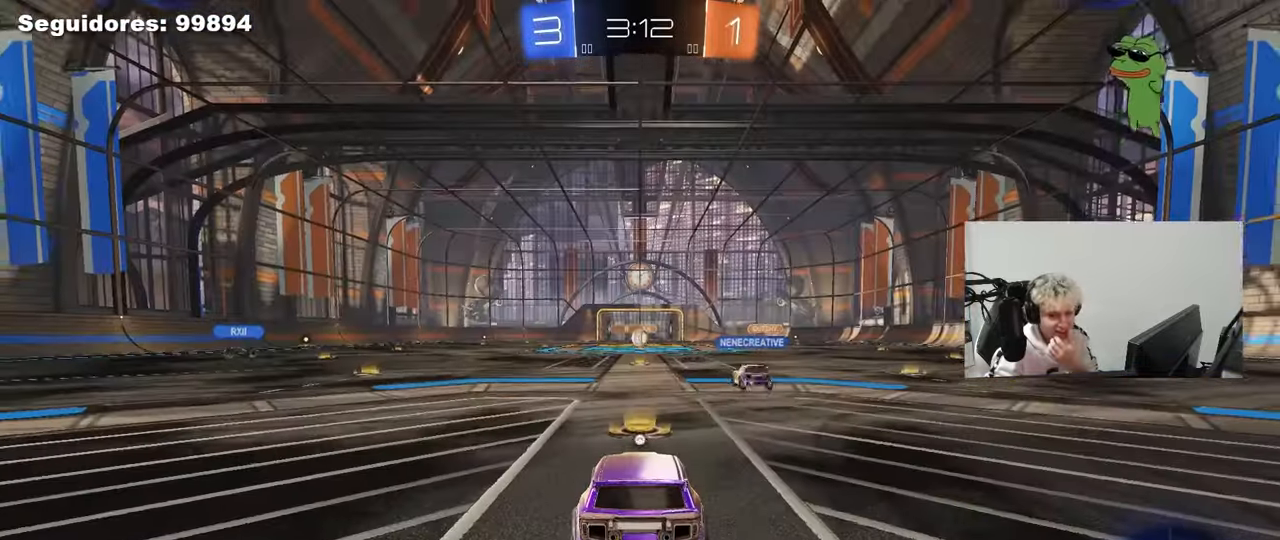
Gameplay with keyboard and mouse; each line is a JSON object with the keys and mouse buttons held at the frame after it. "events" lists presses ("down") and releases ("up") of "1", "2", "3", "4", "5", "a", "alt", "c", "caps_lock", "ctrl", "d", "e", "f", "g", "q", "r", "s", "shift", "space", "t", "tab", "v", "w", "x", "z", "mouse_left", "mouse_wheel" and "mouse_right" between this image and that frame as [ms after this image, input, new state], when the widget could be followed in between. "mouse_left", "mouse_wheel", "mouse_right" = the "left", "wheel", "right" buttons of the "mouse" list. No other keys are recorded. "wheel" means that the mouse wheel is clicked or scrolled. "mouse_move" is the direction in which the mouse moves at that frame (one of eight, or "still"), when it could be read.
{"keys": [], "mouse": ["right"], "mouse_move": "down", "events": [[383, "mouse_right", "down"]]}
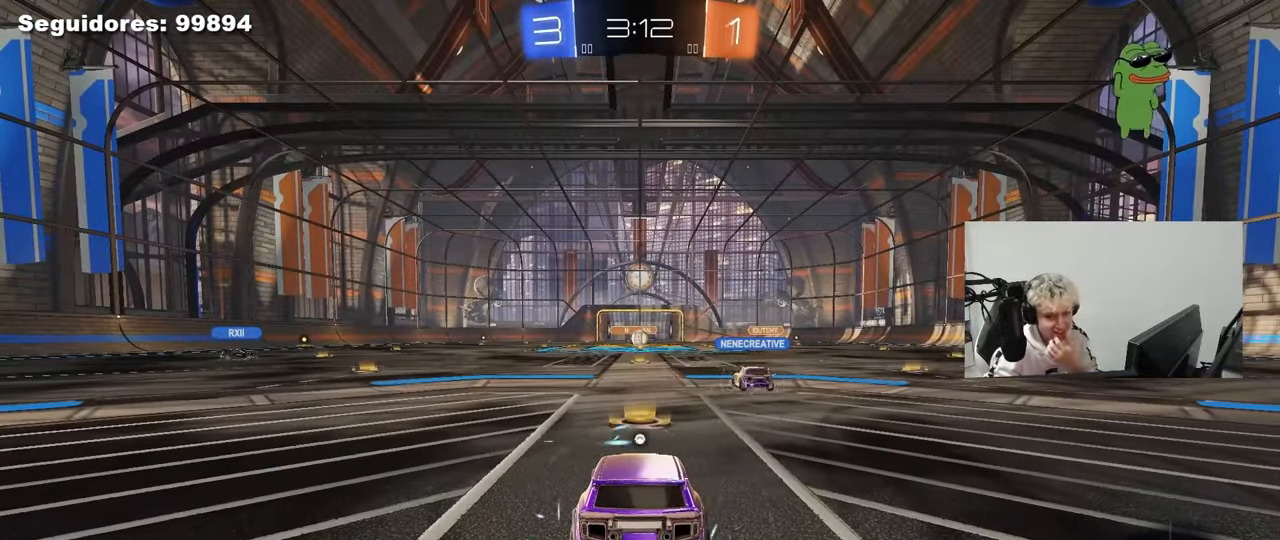
{"keys": [], "mouse": [], "mouse_move": "still", "events": [[67, "mouse_right", "up"], [150, "mouse_right", "down"], [350, "mouse_right", "up"], [433, "mouse_right", "down"], [483, "mouse_right", "up"]]}
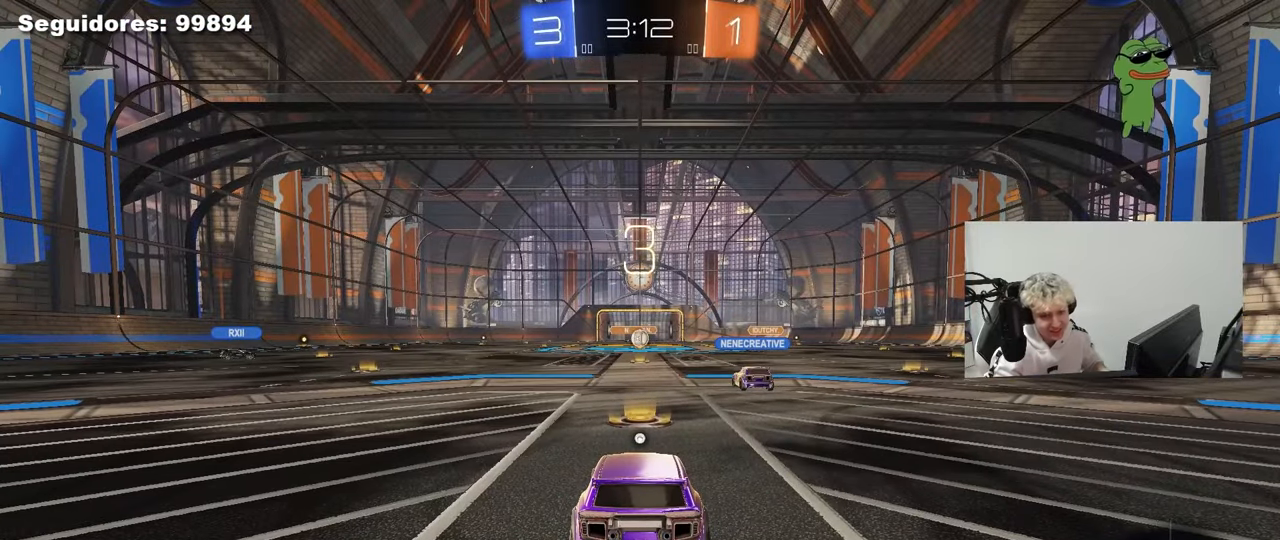
{"keys": ["x"], "mouse": [], "mouse_move": "still", "events": [[417, "x", "down"], [417, "z", "down"], [500, "z", "up"]]}
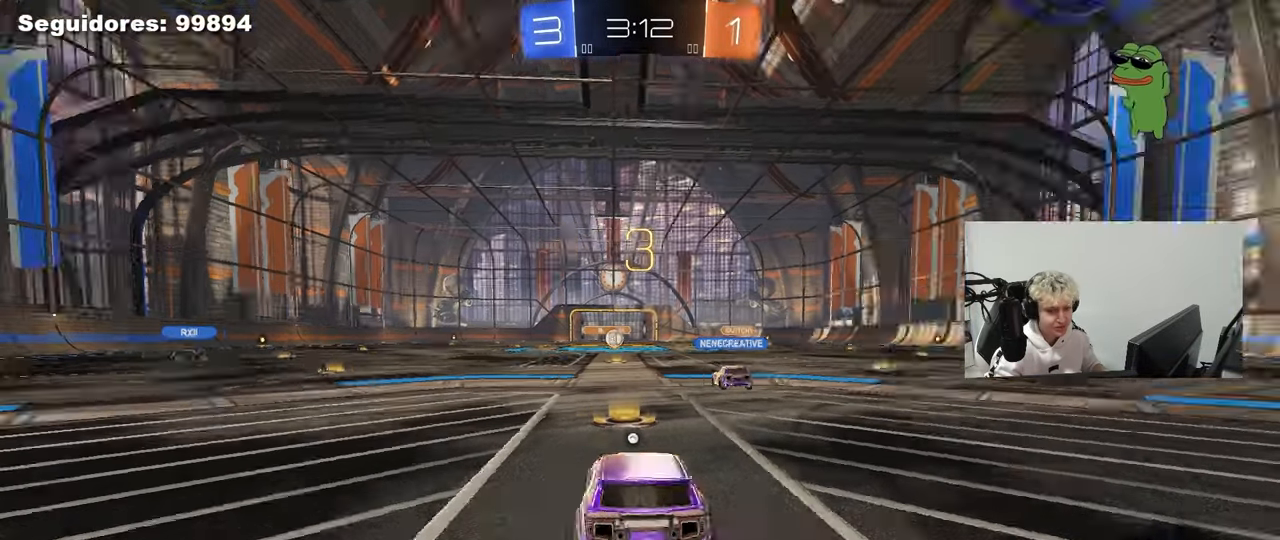
{"keys": [], "mouse": ["wheel"], "mouse_move": "right", "events": [[50, "x", "up"], [100, "mouse_wheel", "down"], [100, "z", "down"], [150, "x", "down"], [183, "z", "up"], [233, "mouse_wheel", "up"], [233, "x", "up"], [467, "mouse_wheel", "down"]]}
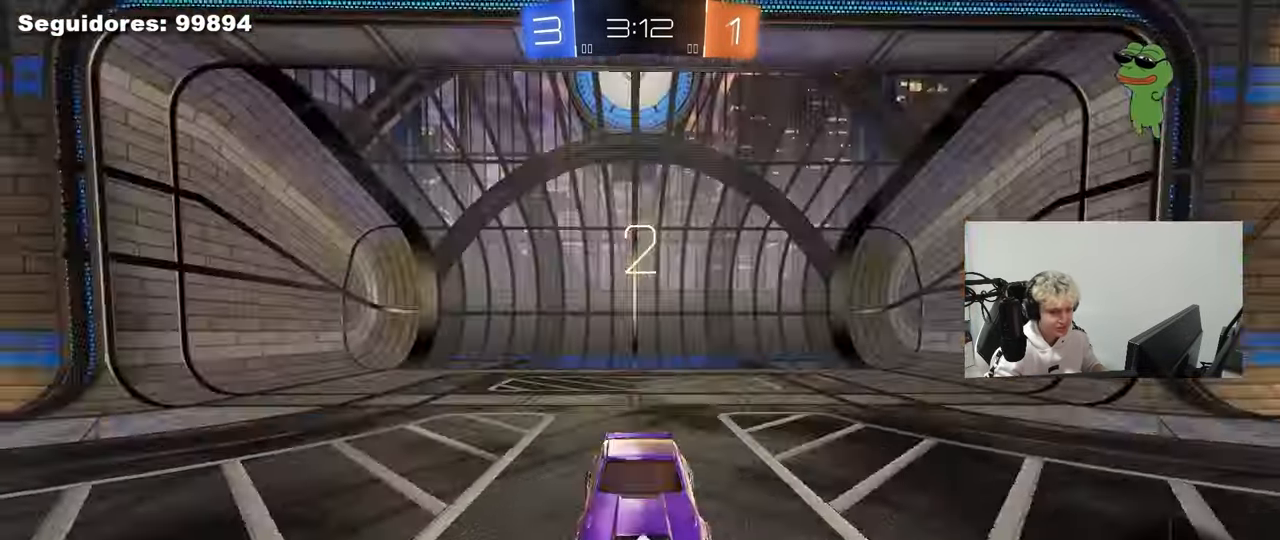
{"keys": ["tab", "w"], "mouse": ["left"], "mouse_move": "down-left", "events": [[100, "mouse_wheel", "up"], [300, "mouse_left", "down"], [300, "tab", "down"], [483, "w", "down"]]}
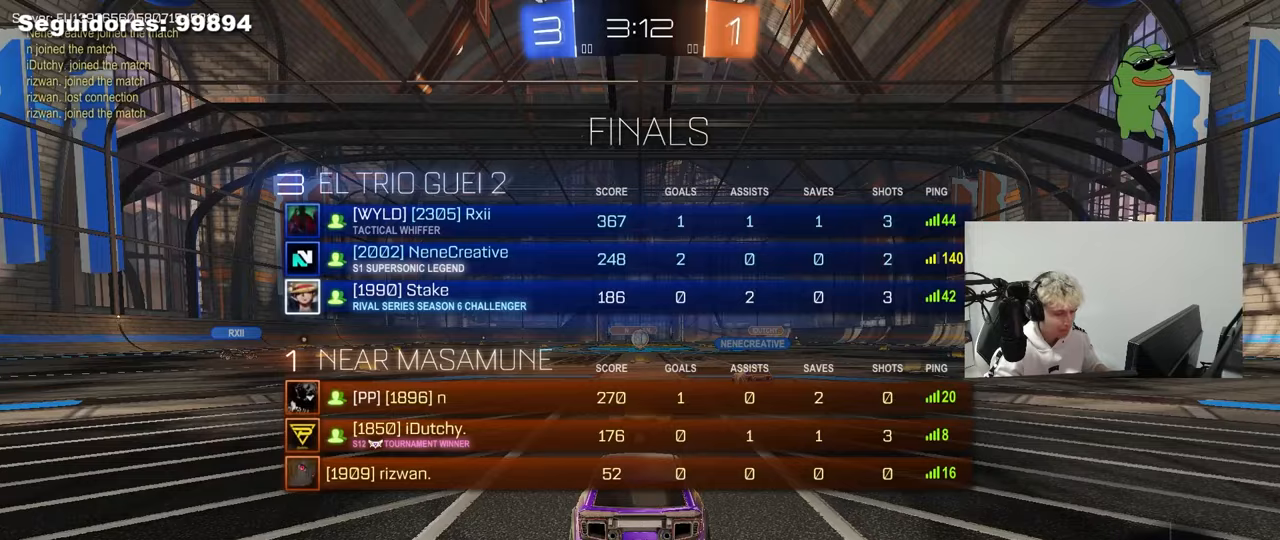
{"keys": ["a", "w"], "mouse": ["left"], "mouse_move": "still", "events": [[33, "tab", "up"], [367, "space", "down"], [400, "a", "down"], [500, "space", "up"]]}
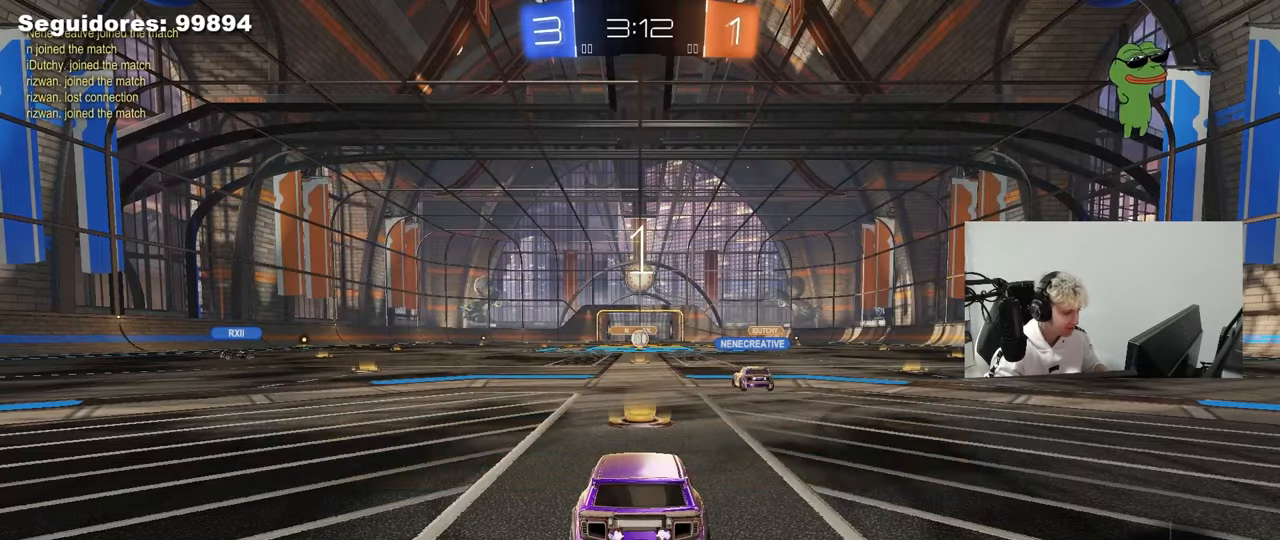
{"keys": ["a", "w"], "mouse": ["left"], "mouse_move": "right", "events": [[50, "a", "up"], [150, "tab", "down"], [333, "tab", "up"], [467, "a", "down"]]}
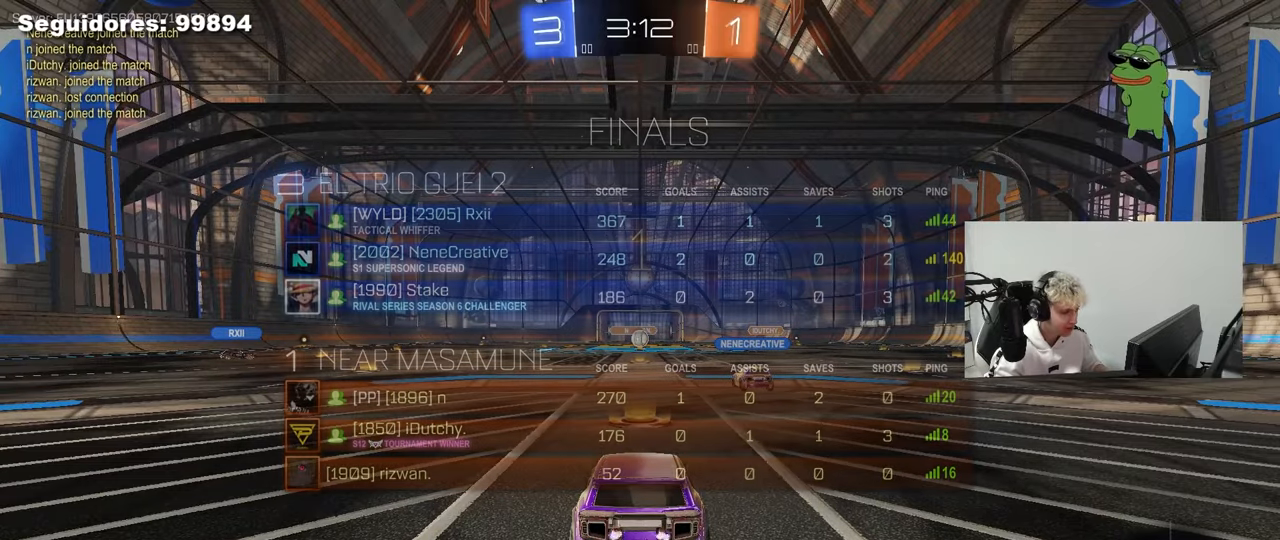
{"keys": ["a", "w"], "mouse": ["left"], "mouse_move": "right", "events": []}
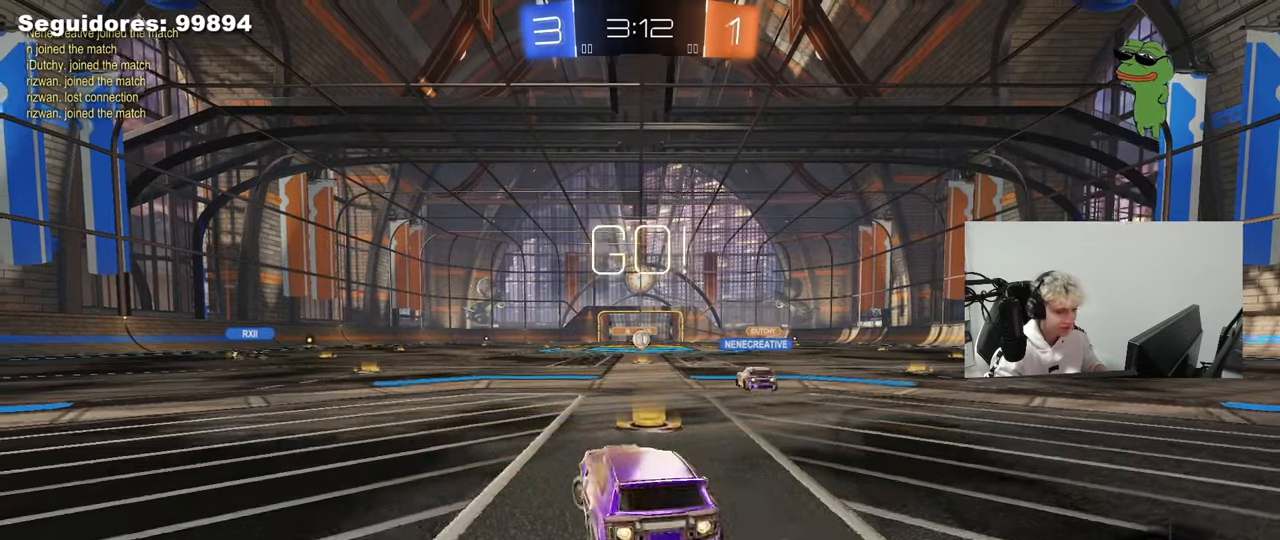
{"keys": ["shift", "w"], "mouse": ["left", "right"], "mouse_move": "still", "events": [[450, "mouse_right", "down"], [500, "a", "up"], [500, "shift", "down"]]}
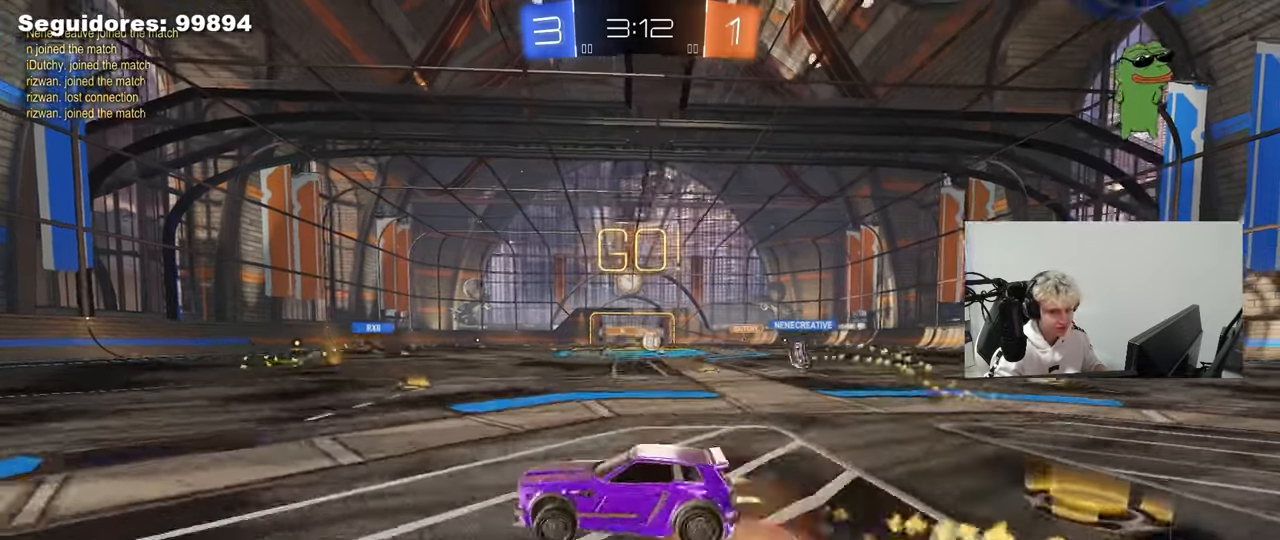
{"keys": ["a", "s", "shift", "space"], "mouse": ["left"], "mouse_move": "still", "events": [[33, "mouse_right", "up"], [50, "a", "down"], [100, "mouse_right", "down"], [150, "s", "down"], [150, "w", "up"], [183, "mouse_right", "up"], [333, "space", "down"], [383, "s", "up"], [467, "s", "down"]]}
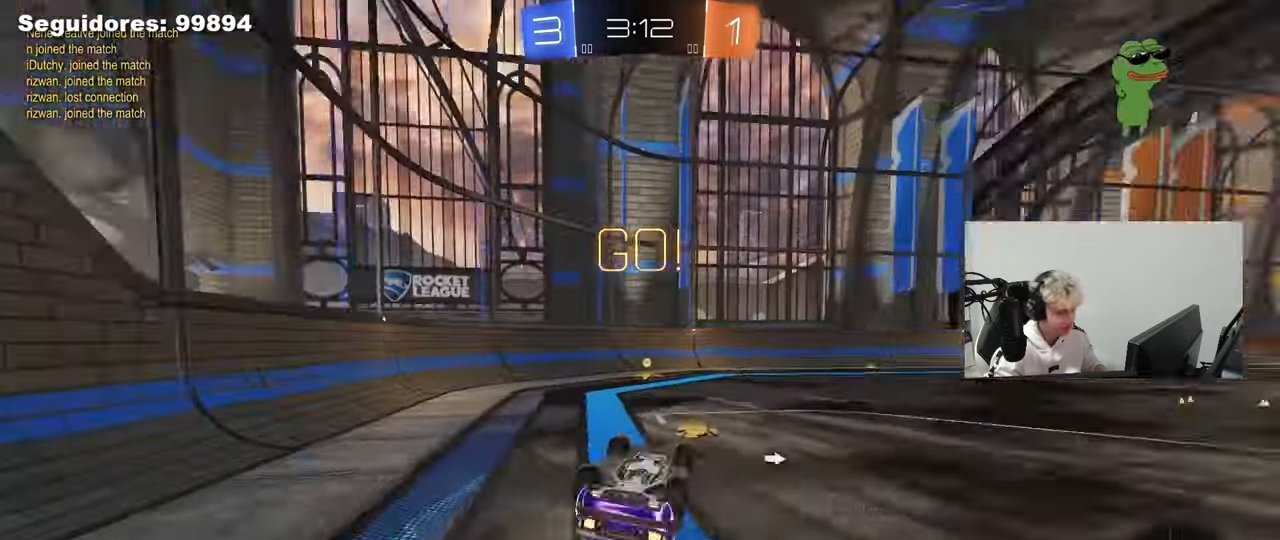
{"keys": ["space"], "mouse": [], "mouse_move": "still", "events": [[17, "space", "up"], [300, "s", "up"], [350, "a", "up"], [350, "shift", "up"], [400, "mouse_left", "up"], [400, "space", "down"]]}
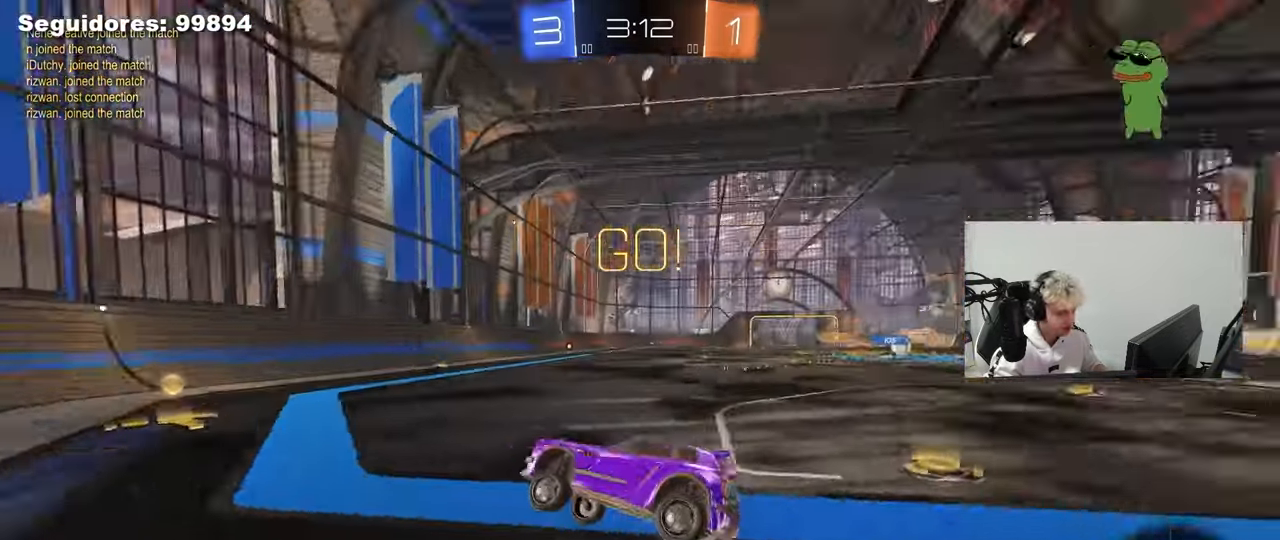
{"keys": ["d", "w"], "mouse": [], "mouse_move": "still", "events": [[33, "space", "up"], [83, "w", "down"], [133, "d", "down"], [267, "shift", "down"], [367, "shift", "up"]]}
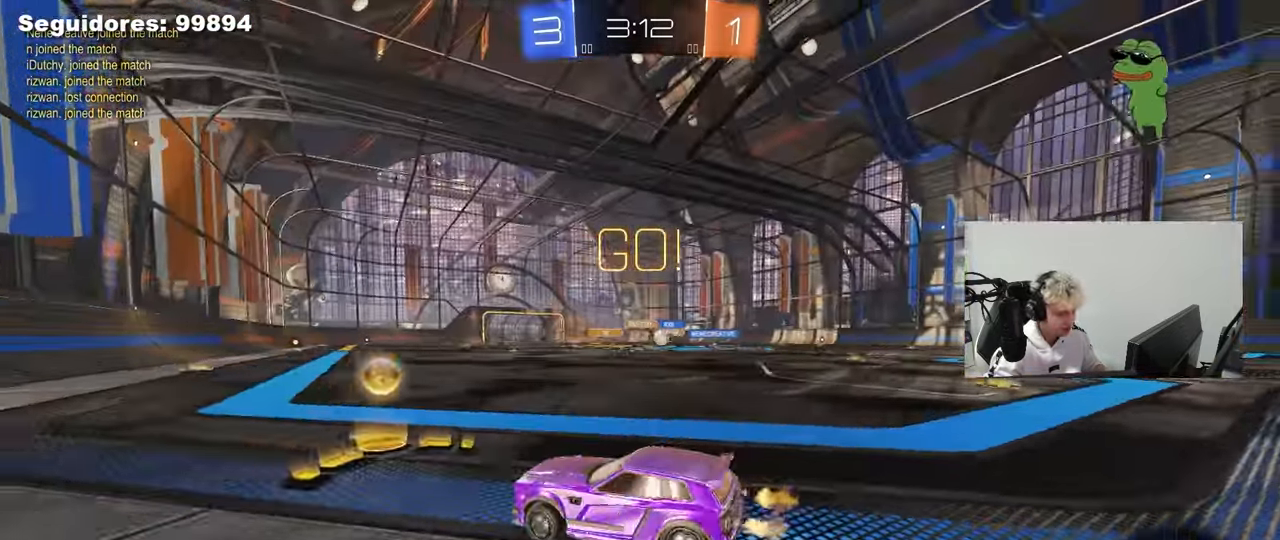
{"keys": ["d", "w"], "mouse": [], "mouse_move": "still", "events": [[183, "shift", "down"], [283, "mouse_left", "down"], [283, "shift", "up"], [467, "mouse_left", "up"]]}
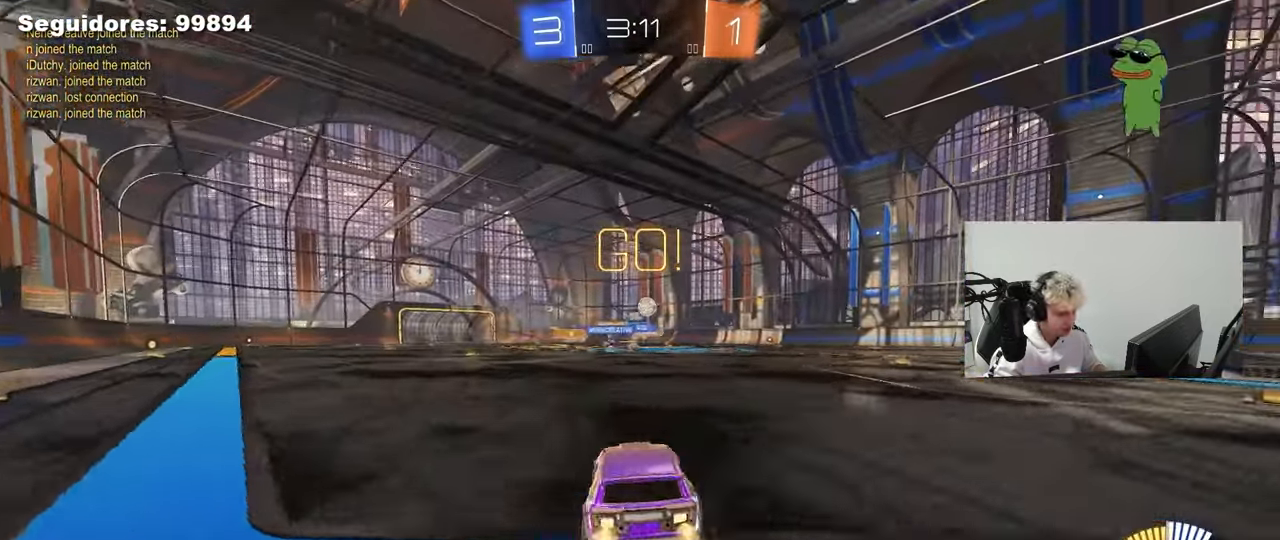
{"keys": ["d"], "mouse": ["left", "right"], "mouse_move": "down-left", "events": [[17, "d", "up"], [117, "a", "down"], [167, "mouse_left", "down"], [200, "a", "up"], [400, "d", "down"], [483, "mouse_right", "down"], [483, "w", "up"]]}
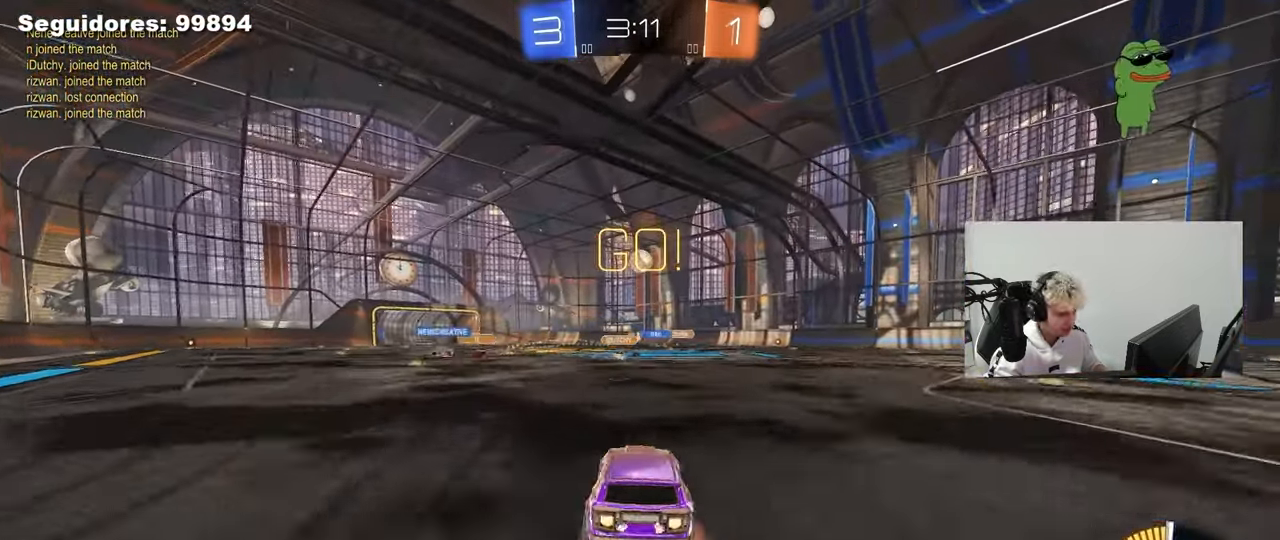
{"keys": ["d", "q"], "mouse": [], "mouse_move": "up", "events": [[33, "q", "down"], [83, "d", "up"], [167, "mouse_right", "up"], [167, "q", "up"], [217, "mouse_right", "down"], [267, "s", "down"], [317, "d", "down"], [317, "q", "down"], [417, "mouse_left", "up"], [450, "mouse_right", "up"], [500, "s", "up"]]}
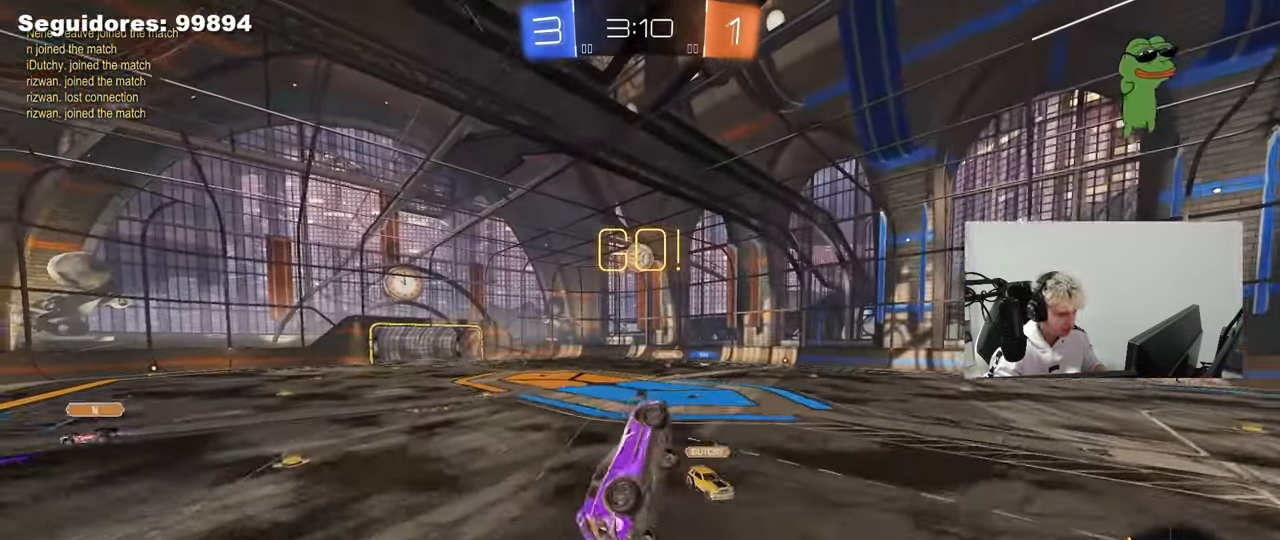
{"keys": ["d", "q", "w"], "mouse": ["left"], "mouse_move": "still", "events": [[50, "d", "up"], [50, "mouse_left", "down"], [100, "a", "down"], [100, "w", "down"], [283, "w", "up"], [417, "d", "down"], [417, "w", "down"], [467, "a", "up"]]}
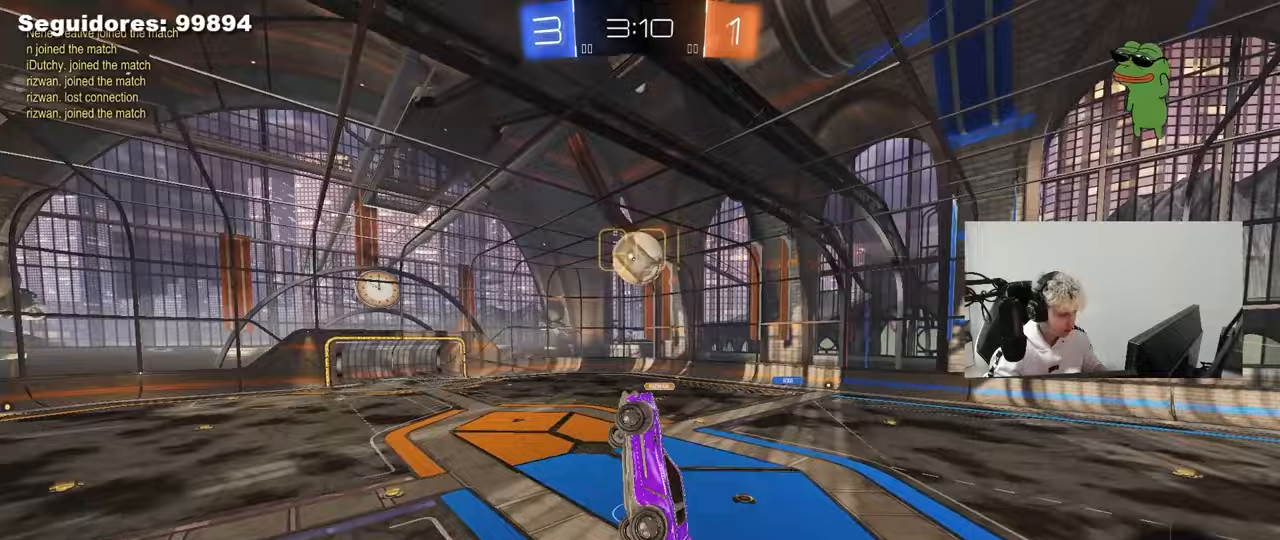
{"keys": ["q"], "mouse": [], "mouse_move": "still", "events": [[17, "q", "up"], [67, "w", "up"], [200, "w", "down"], [350, "q", "down"], [400, "mouse_left", "up"], [433, "d", "up"], [433, "w", "up"]]}
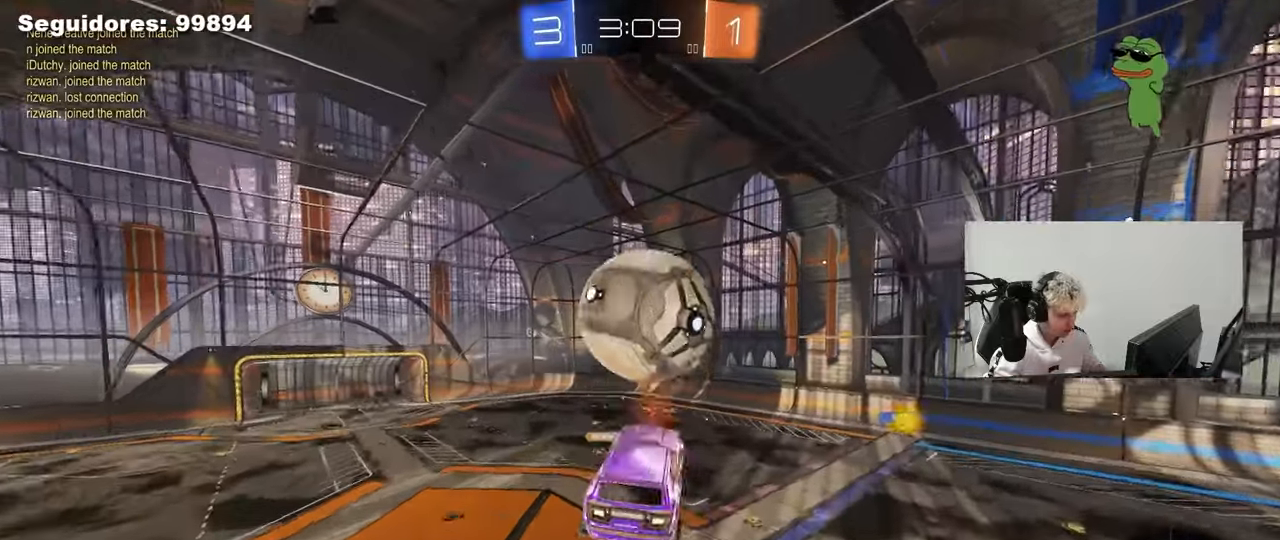
{"keys": ["a", "q"], "mouse": ["left"], "mouse_move": "still", "events": [[33, "s", "down"], [183, "d", "down"], [317, "d", "up"], [367, "mouse_left", "down"], [367, "s", "up"], [400, "a", "down"]]}
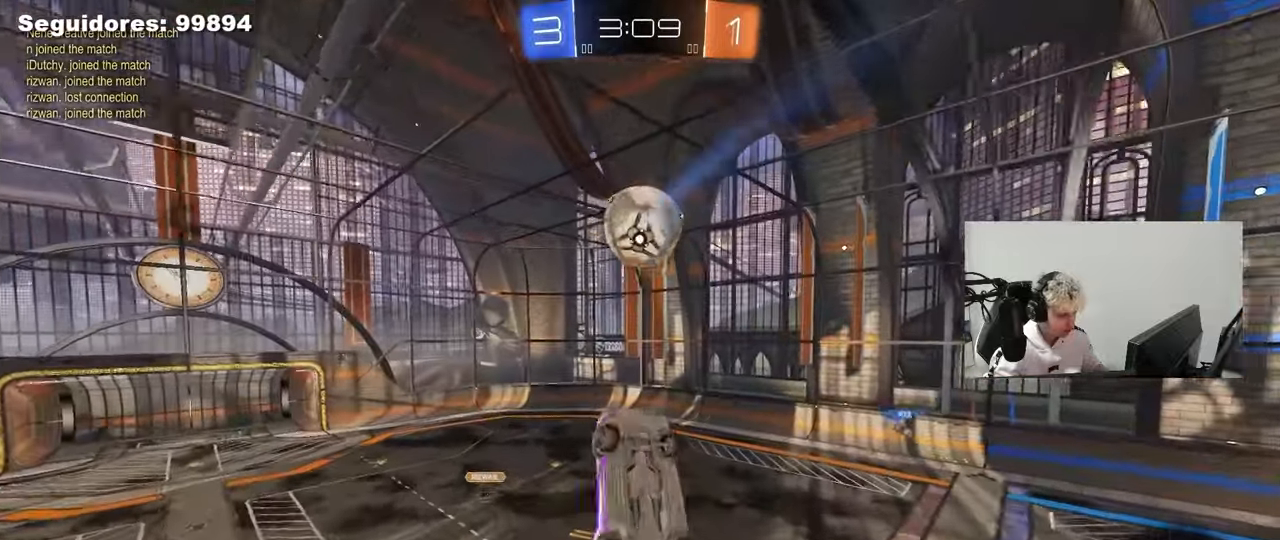
{"keys": ["tab"], "mouse": [], "mouse_move": "still", "events": [[100, "s", "down"], [150, "mouse_left", "up"], [283, "s", "up"], [333, "a", "up"], [333, "q", "up"], [417, "tab", "down"]]}
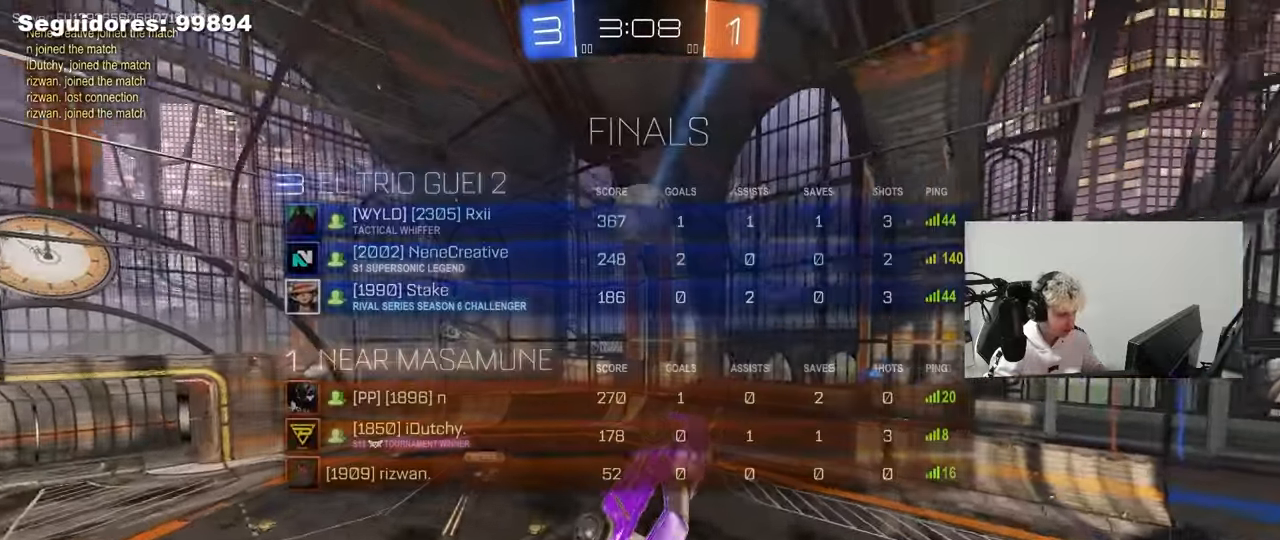
{"keys": ["d", "s", "tab"], "mouse": [], "mouse_move": "still", "events": [[167, "s", "down"], [200, "d", "down"]]}
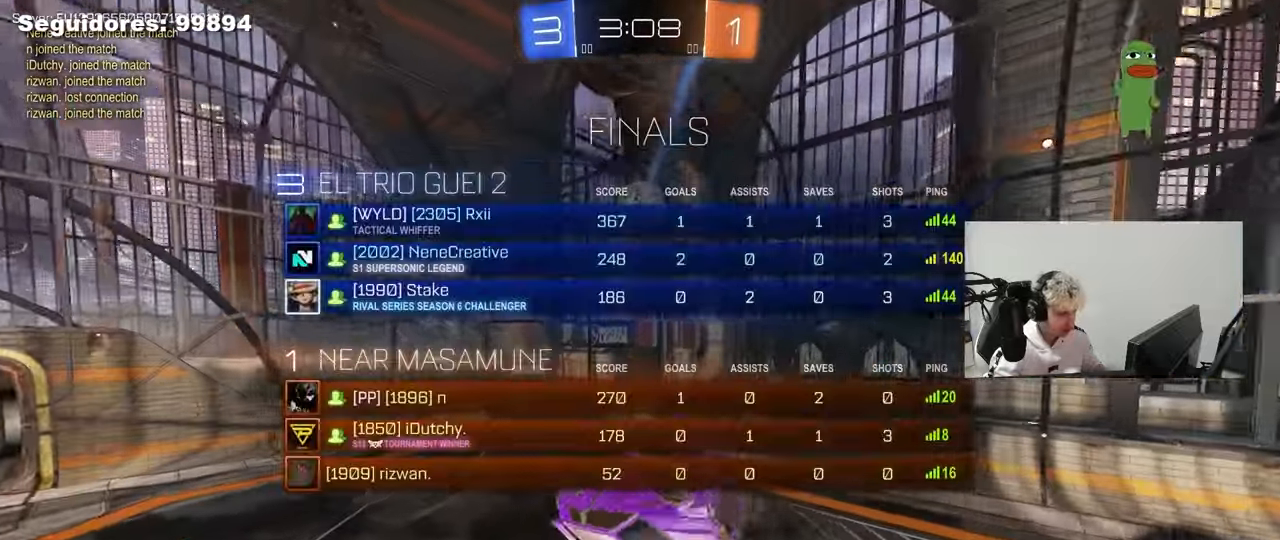
{"keys": ["d"], "mouse": [], "mouse_move": "still", "events": [[83, "tab", "up"], [317, "d", "up"], [317, "shift", "down"], [367, "s", "up"], [417, "shift", "up"], [500, "d", "down"]]}
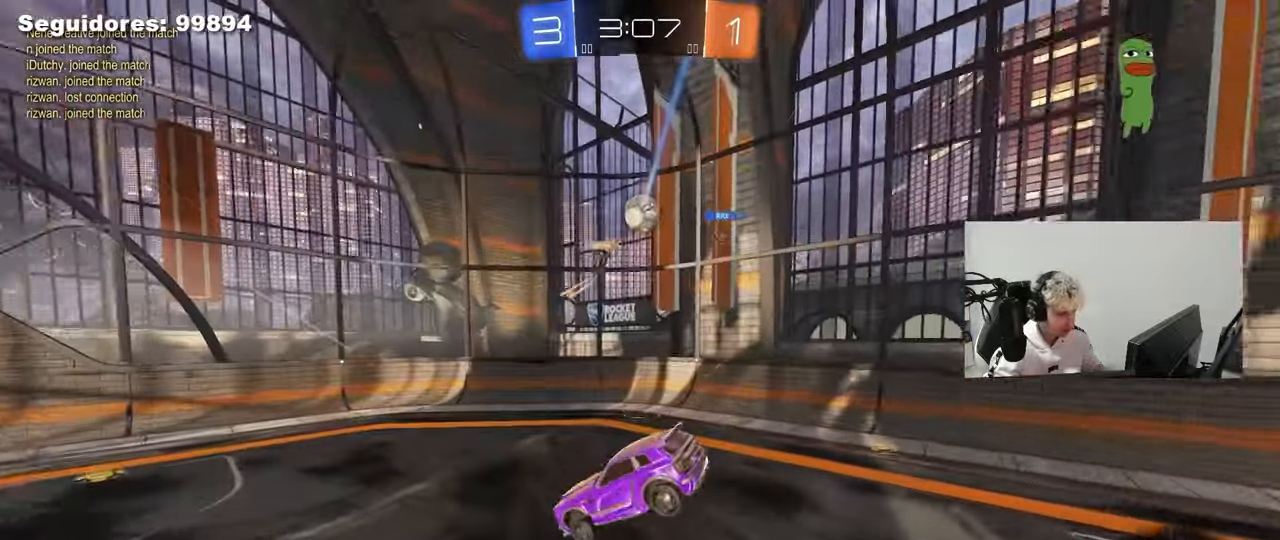
{"keys": ["d", "shift", "w"], "mouse": [], "mouse_move": "still", "events": [[183, "w", "down"], [467, "shift", "down"]]}
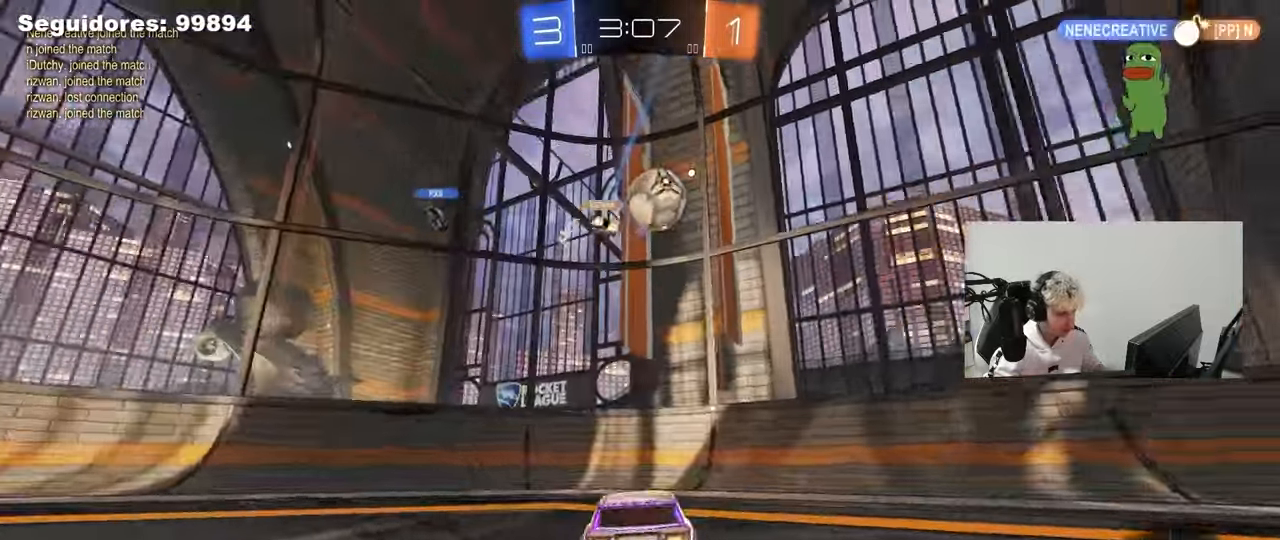
{"keys": ["d", "w"], "mouse": ["left"], "mouse_move": "still", "events": [[67, "shift", "up"], [150, "space", "down"], [300, "shift", "down"], [300, "space", "up"], [400, "shift", "up"], [433, "mouse_left", "down"]]}
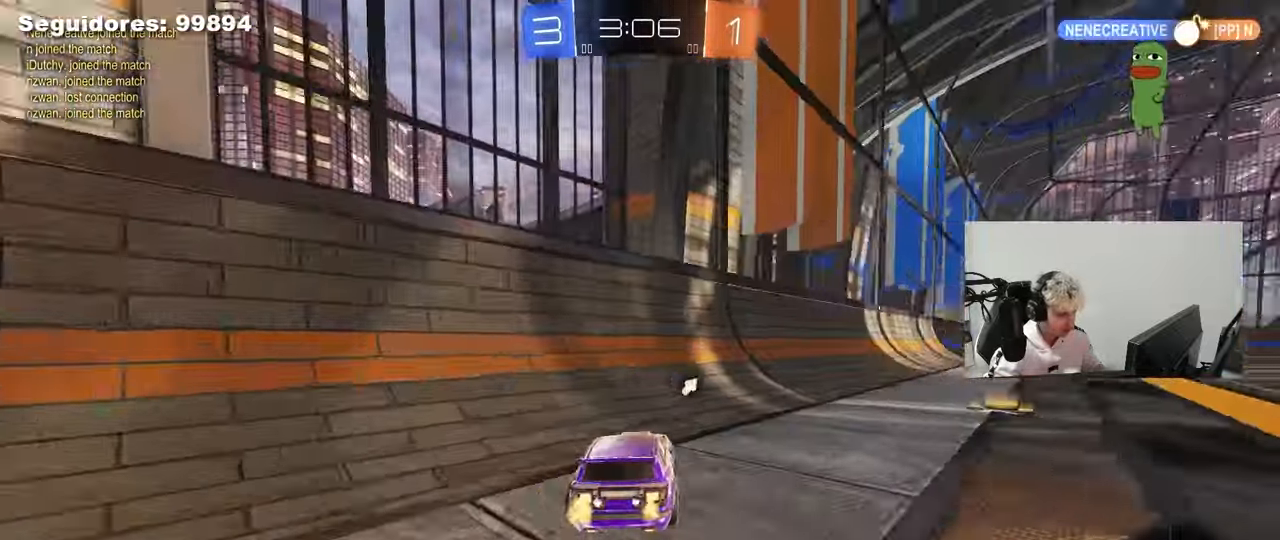
{"keys": ["d", "shift", "w"], "mouse": ["left", "right"], "mouse_move": "still", "events": [[267, "a", "down"], [267, "d", "up"], [317, "a", "up"], [317, "mouse_right", "down"], [417, "mouse_right", "up"], [450, "d", "down"], [450, "shift", "down"], [500, "mouse_right", "down"]]}
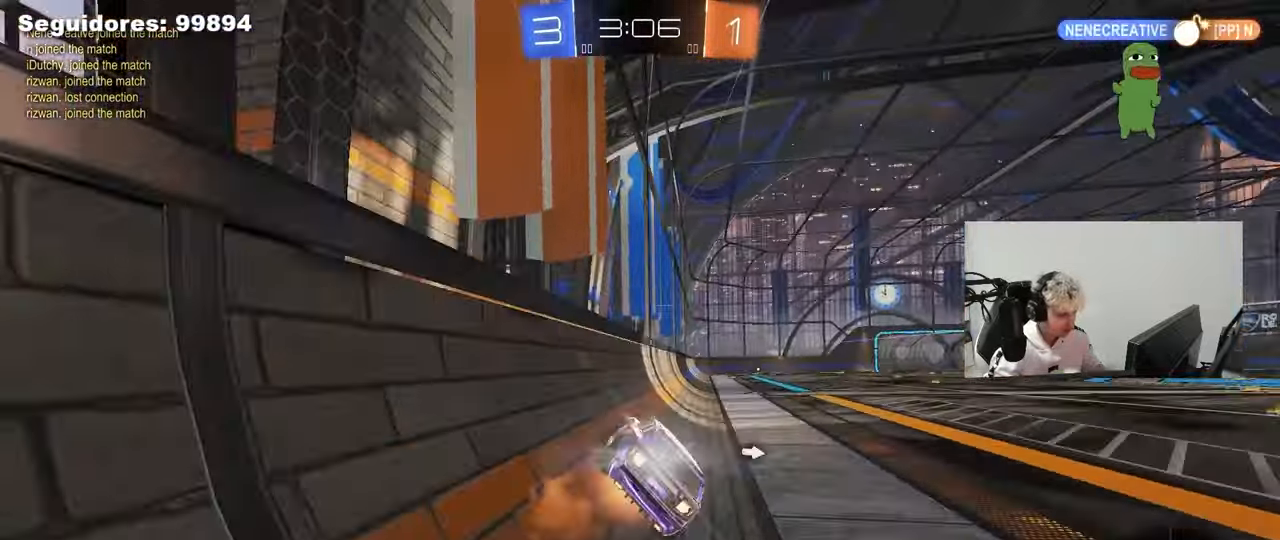
{"keys": ["d", "shift", "space"], "mouse": [], "mouse_move": "still", "events": [[50, "s", "down"], [100, "mouse_right", "up"], [100, "w", "up"], [383, "mouse_left", "up"], [383, "space", "down"], [433, "s", "up"]]}
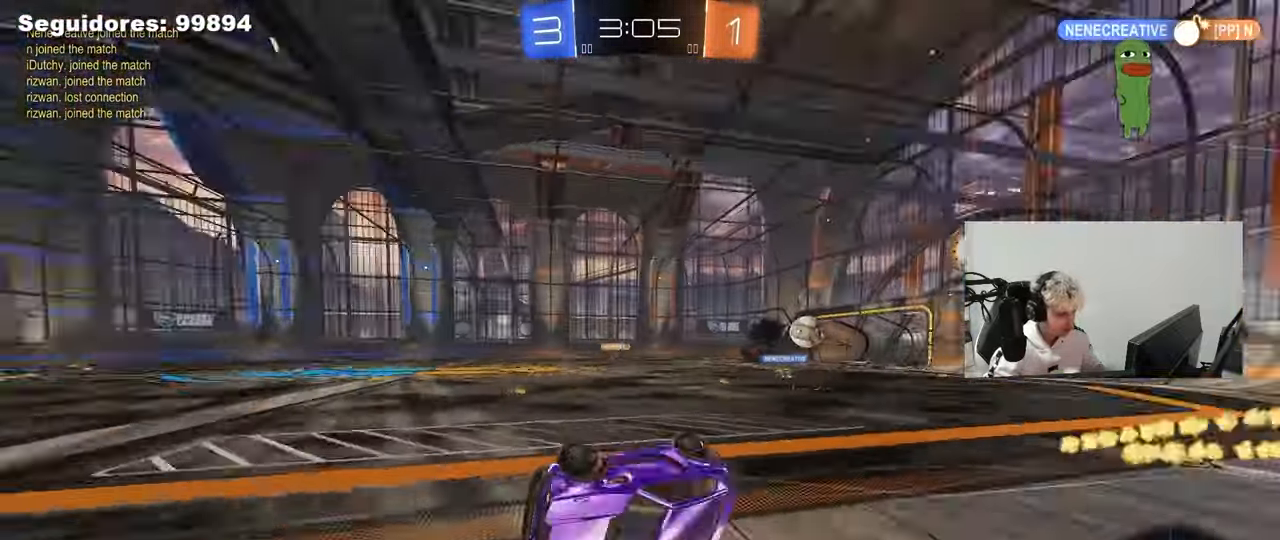
{"keys": [], "mouse": [], "mouse_move": "still", "events": [[17, "s", "down"], [17, "space", "up"], [67, "shift", "up"], [200, "d", "up"], [250, "s", "up"]]}
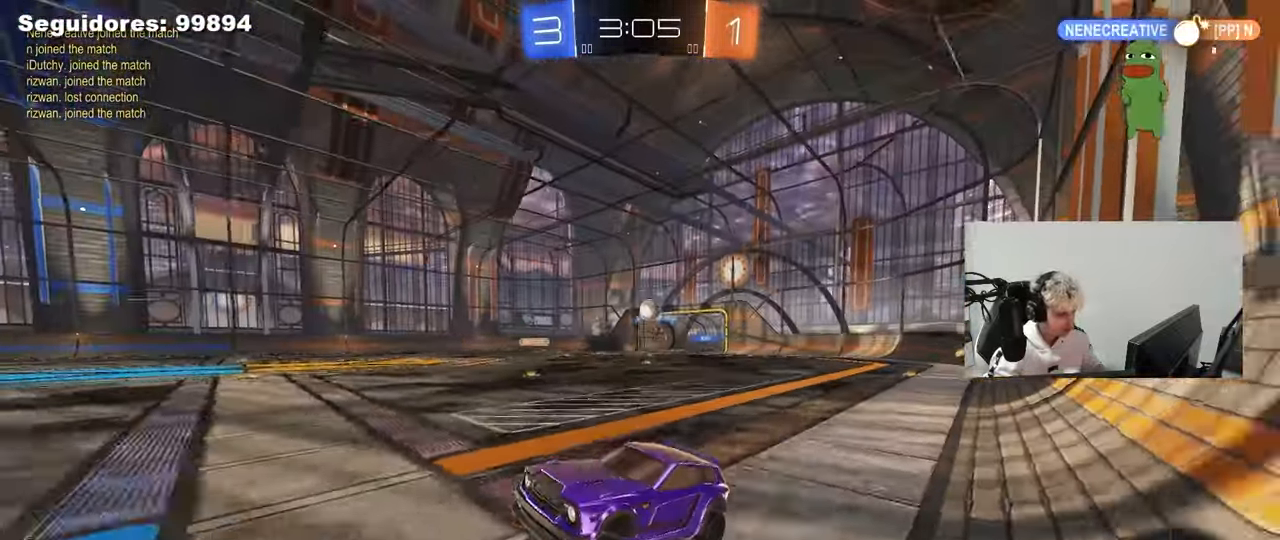
{"keys": ["space", "w"], "mouse": [], "mouse_move": "still", "events": [[67, "w", "down"], [83, "a", "down"], [183, "a", "up"], [417, "space", "down"]]}
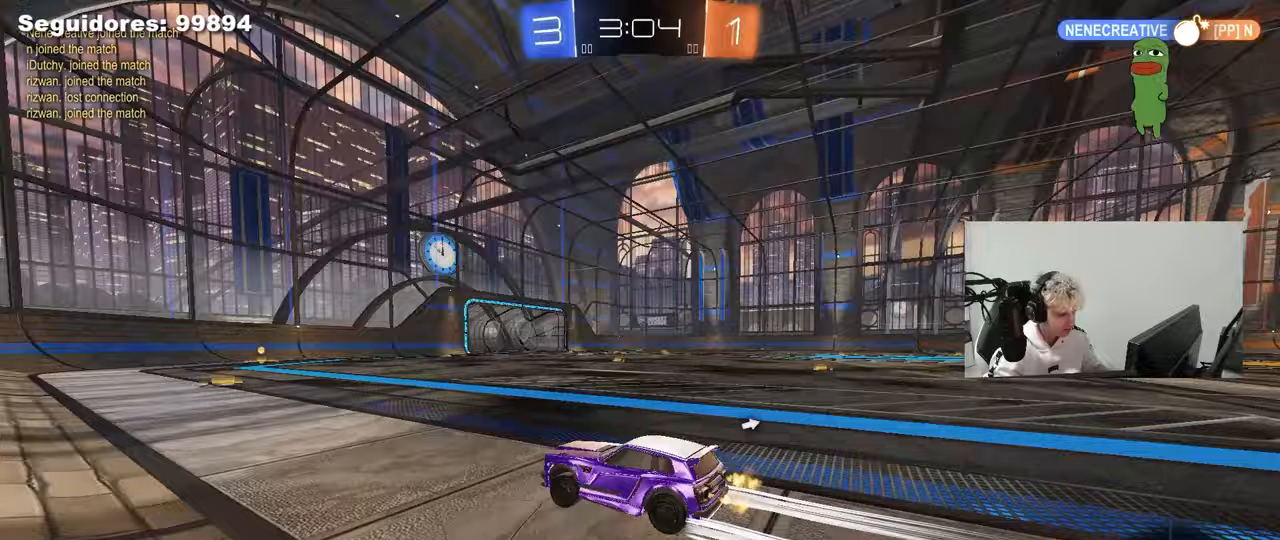
{"keys": ["w"], "mouse": ["left"], "mouse_move": "still", "events": [[50, "d", "down"], [100, "space", "up"], [183, "d", "up"], [283, "mouse_left", "down"], [333, "space", "down"], [467, "space", "up"]]}